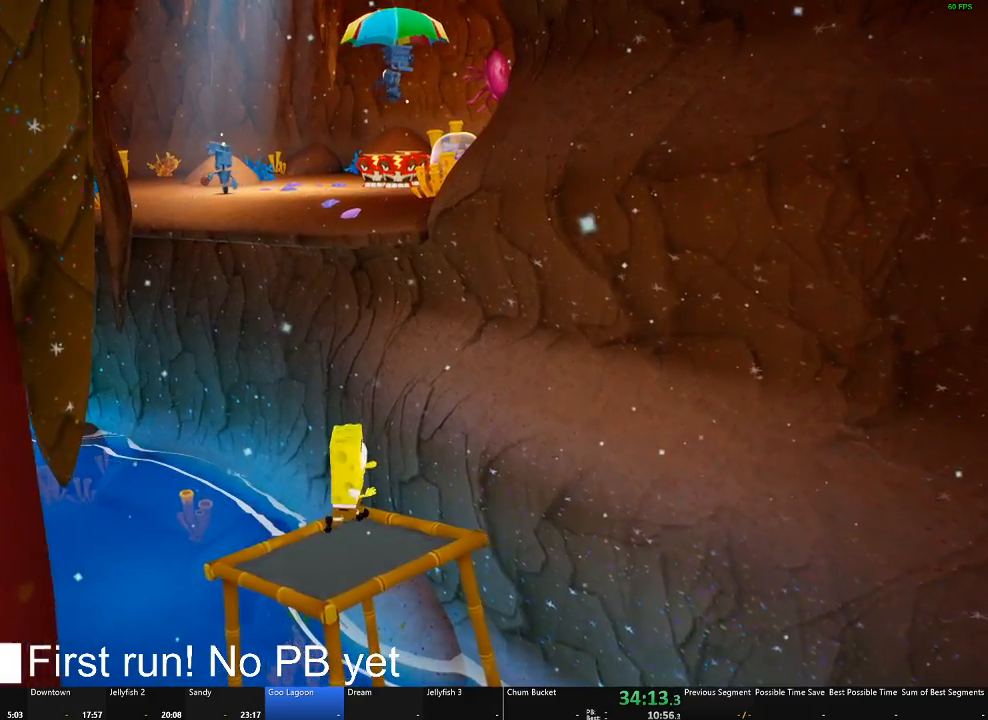
Gameplay with a controller (Xbox layout); each line is a JSON object with the inputs held at the frame after it. "button_events" lists button changes between this image and that frame as [ms after this image, input, new state], when the widget could be followed in between (sticks are given only as held states).
{"buttons": [], "left_stick": "up", "right_stick": "center", "button_events": []}
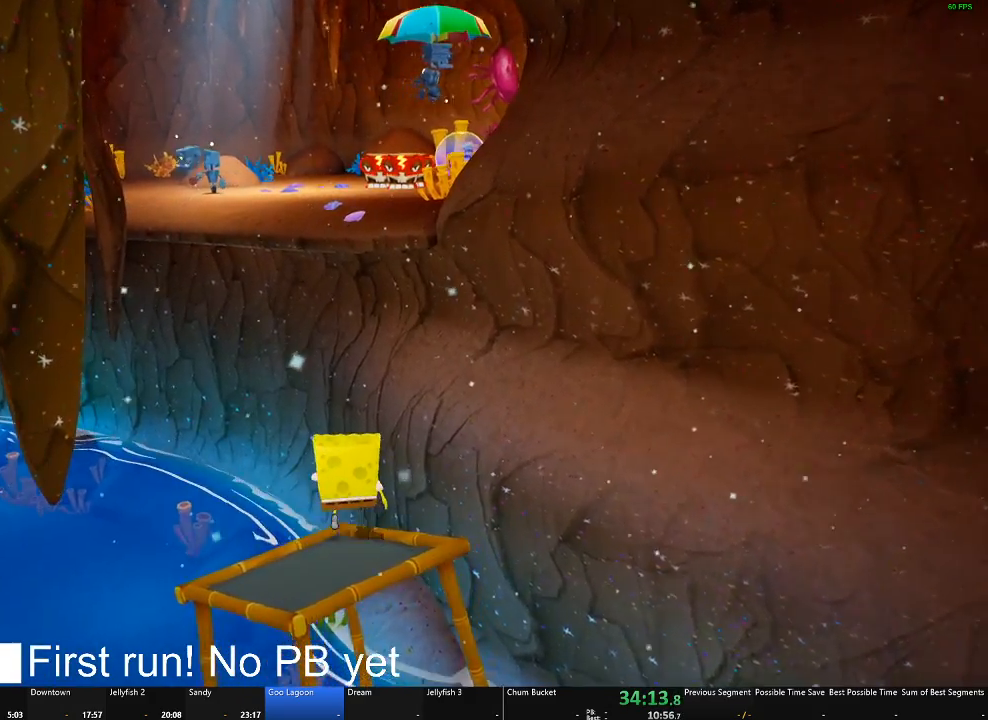
{"buttons": [], "left_stick": "up-right", "right_stick": "center", "button_events": [[183, "A", "down"], [417, "A", "up"]]}
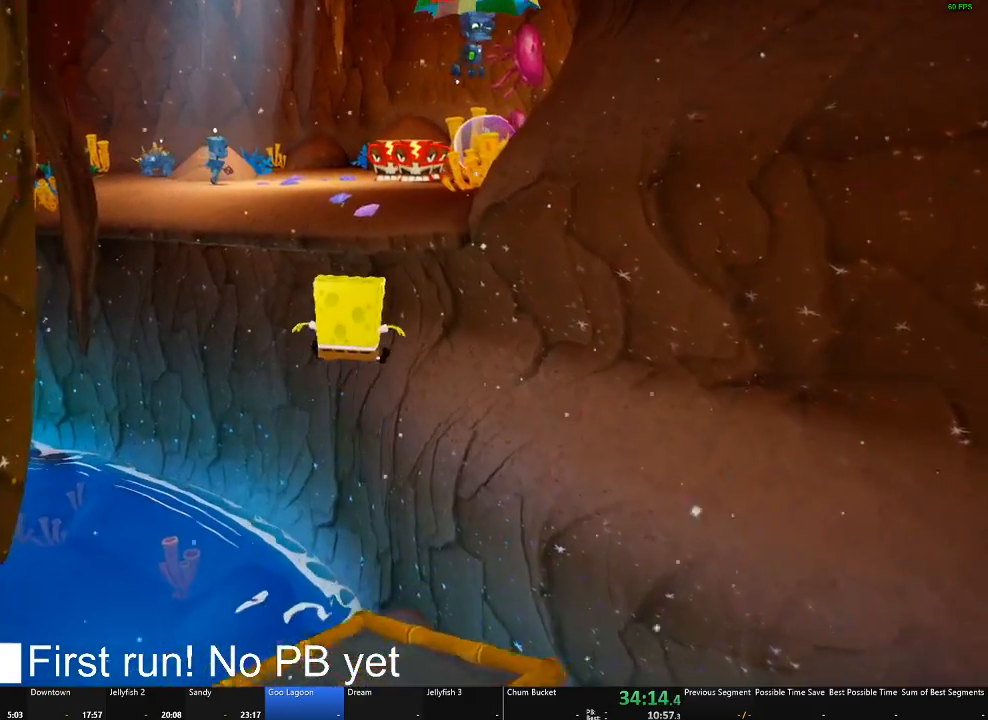
{"buttons": ["X"], "left_stick": "up", "right_stick": "center", "button_events": [[150, "A", "down"], [417, "A", "up"], [501, "X", "down"]]}
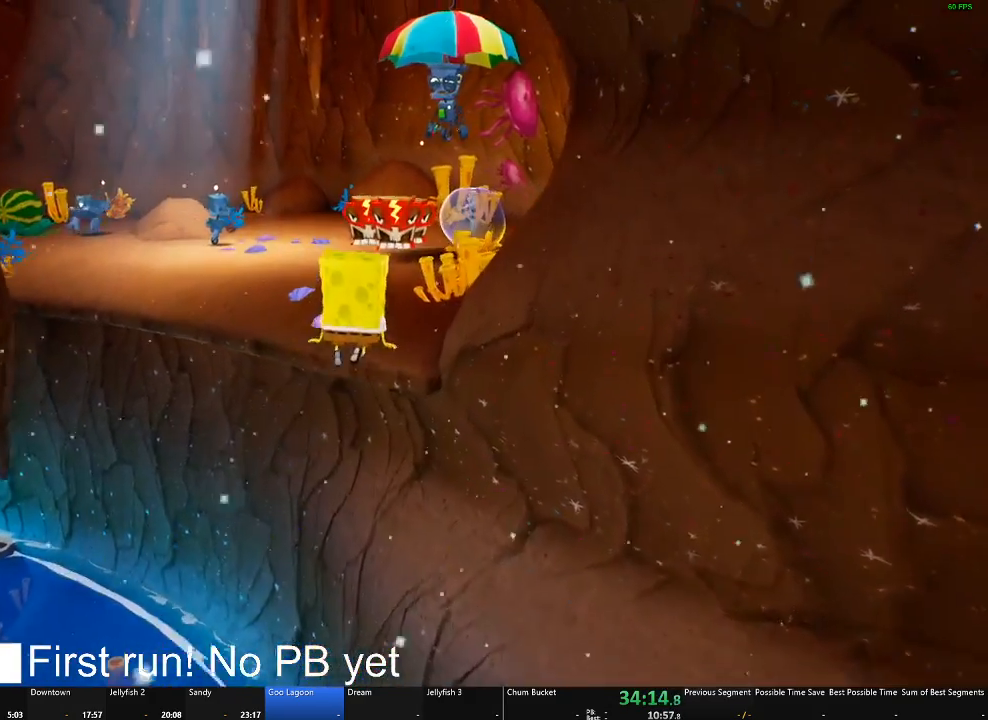
{"buttons": [], "left_stick": "up-right", "right_stick": "center", "button_events": [[250, "X", "up"]]}
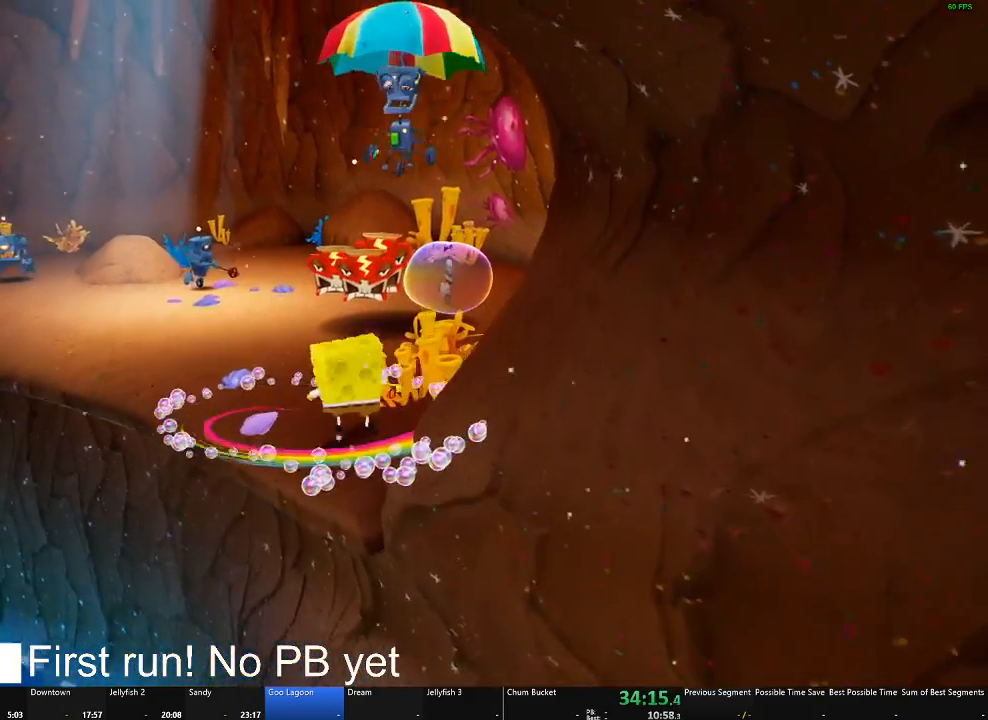
{"buttons": [], "left_stick": "up", "right_stick": "left", "button_events": []}
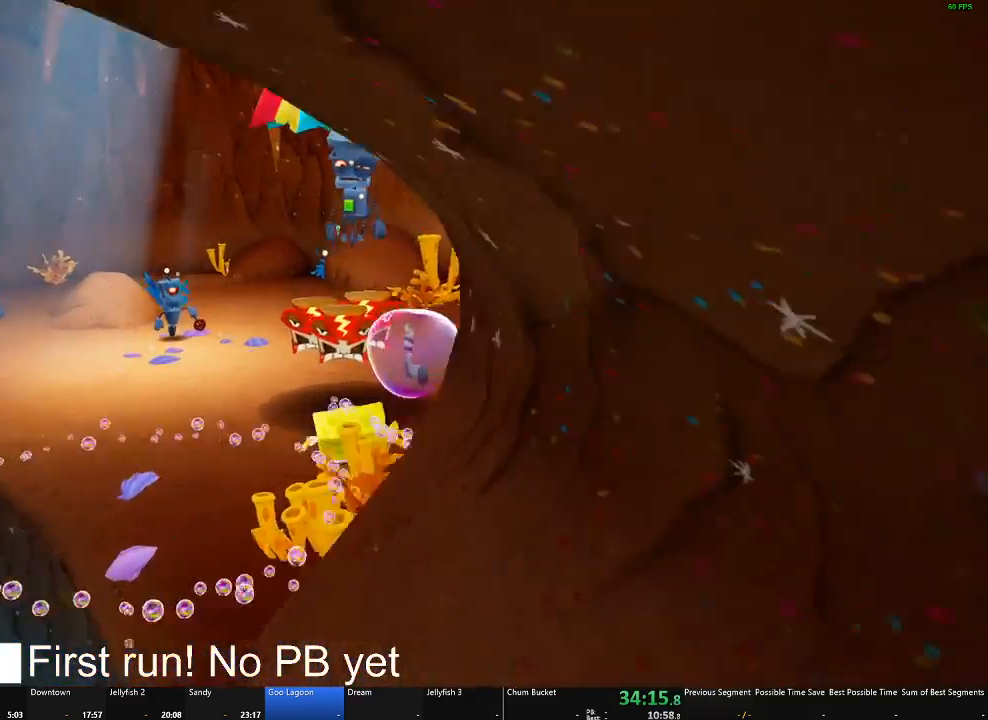
{"buttons": [], "left_stick": "up", "right_stick": "center", "button_events": []}
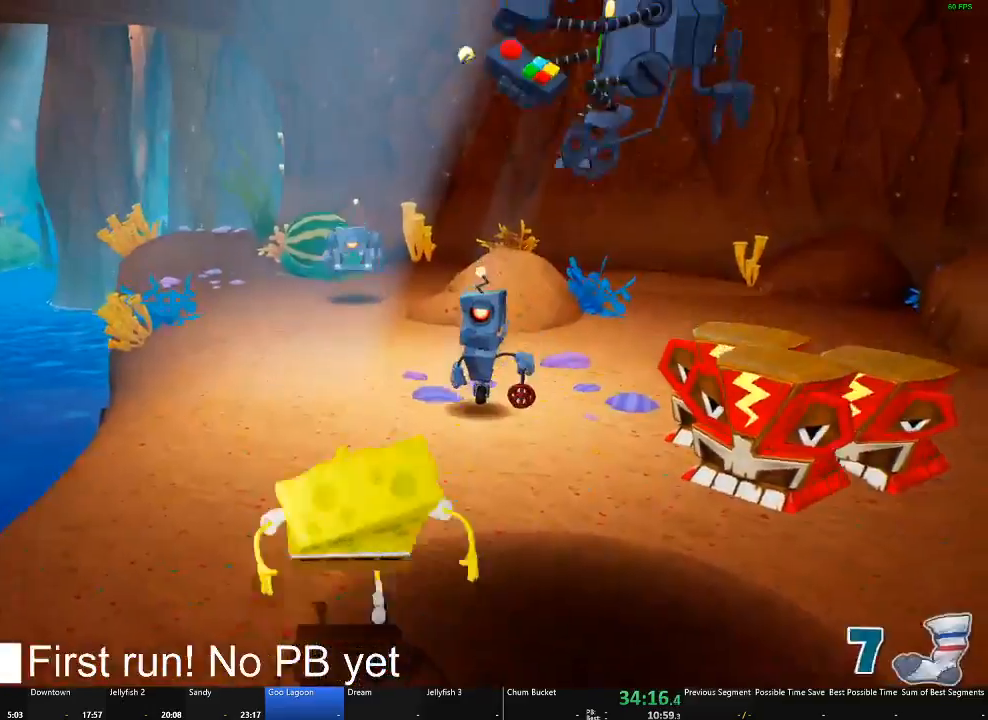
{"buttons": [], "left_stick": "up", "right_stick": "center", "button_events": []}
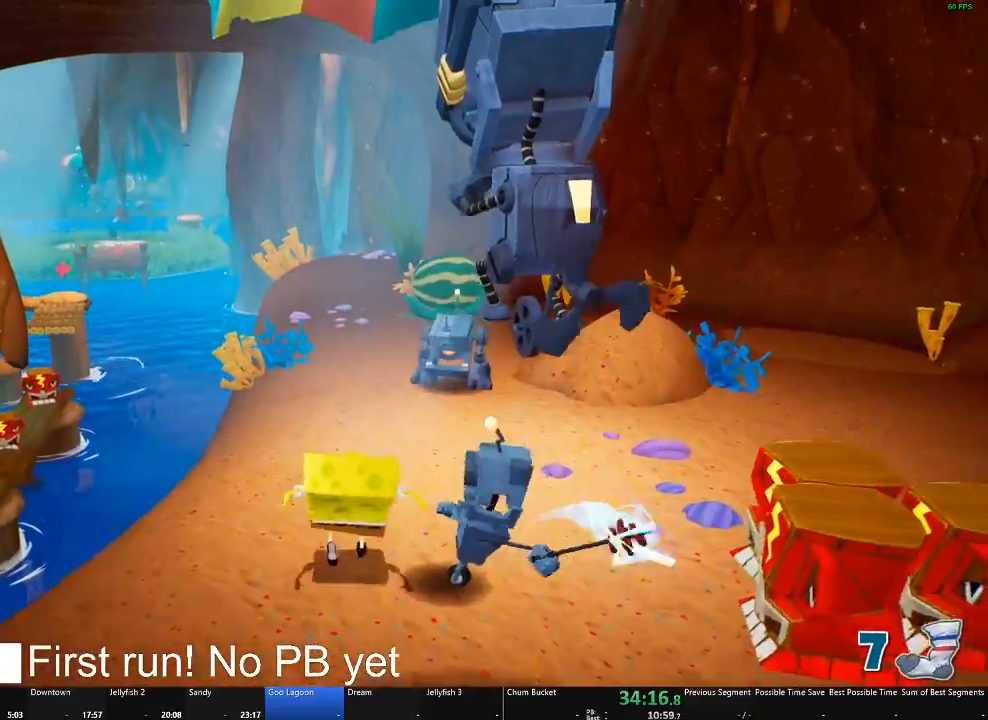
{"buttons": ["A"], "left_stick": "up", "right_stick": "center", "button_events": [[33, "A", "down"], [166, "A", "up"], [500, "A", "down"]]}
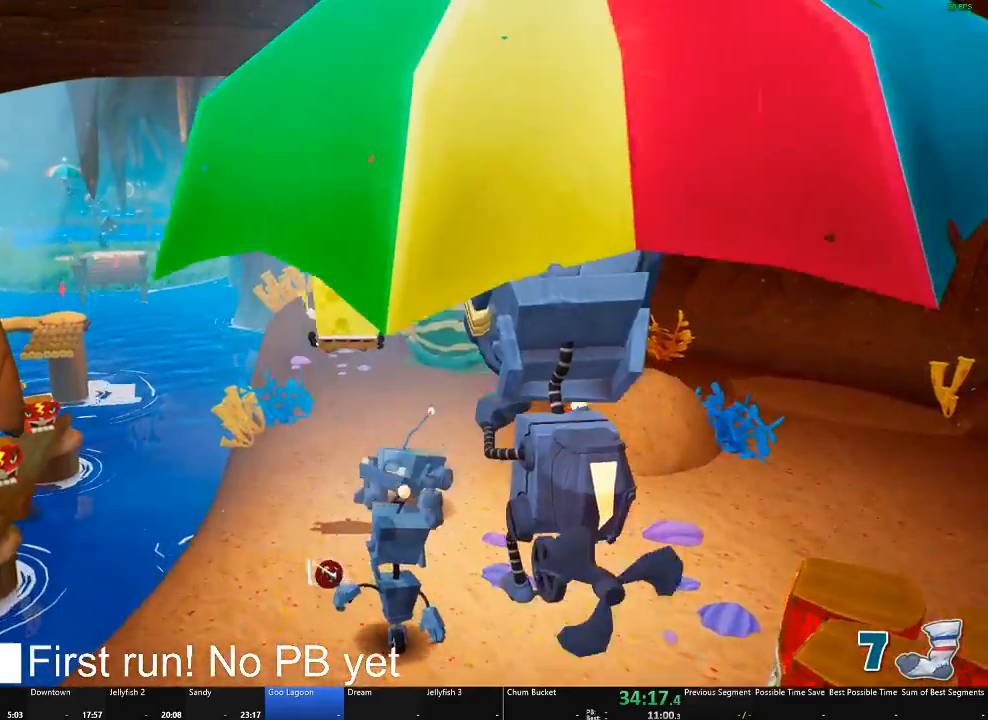
{"buttons": [], "left_stick": "up", "right_stick": "center", "button_events": [[134, "A", "up"]]}
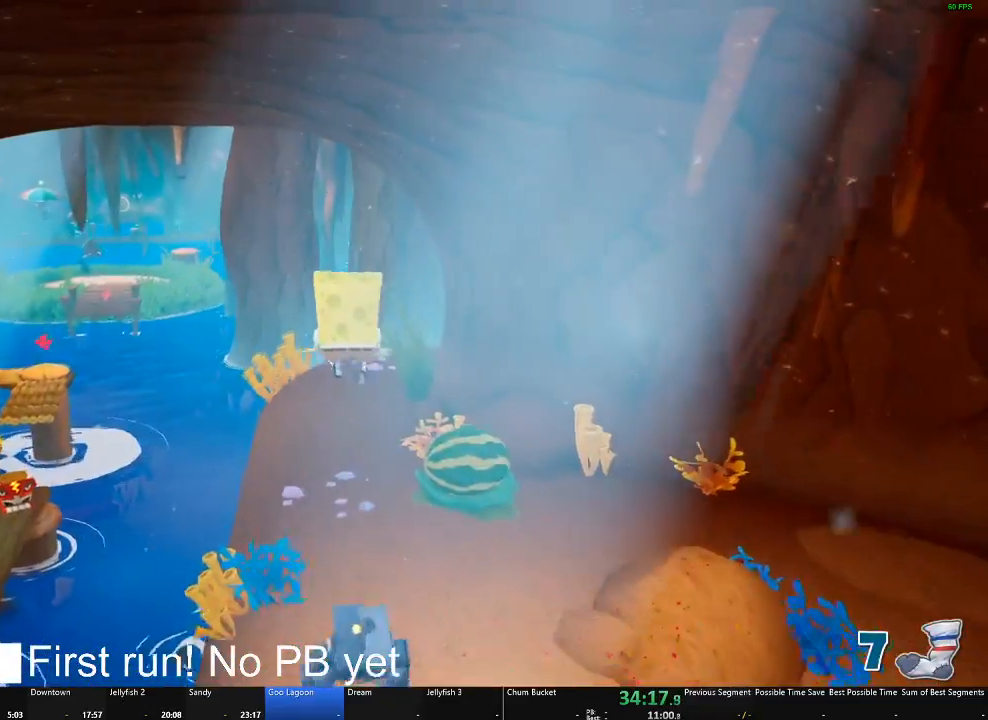
{"buttons": [], "left_stick": "up", "right_stick": "center", "button_events": []}
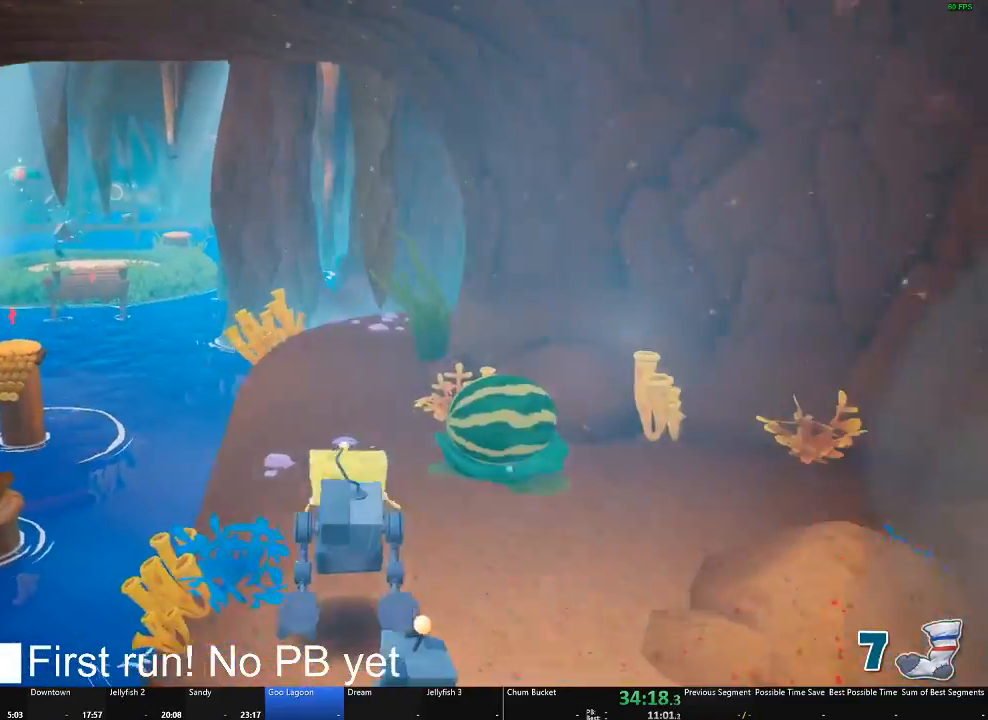
{"buttons": [], "left_stick": "up", "right_stick": "center", "button_events": []}
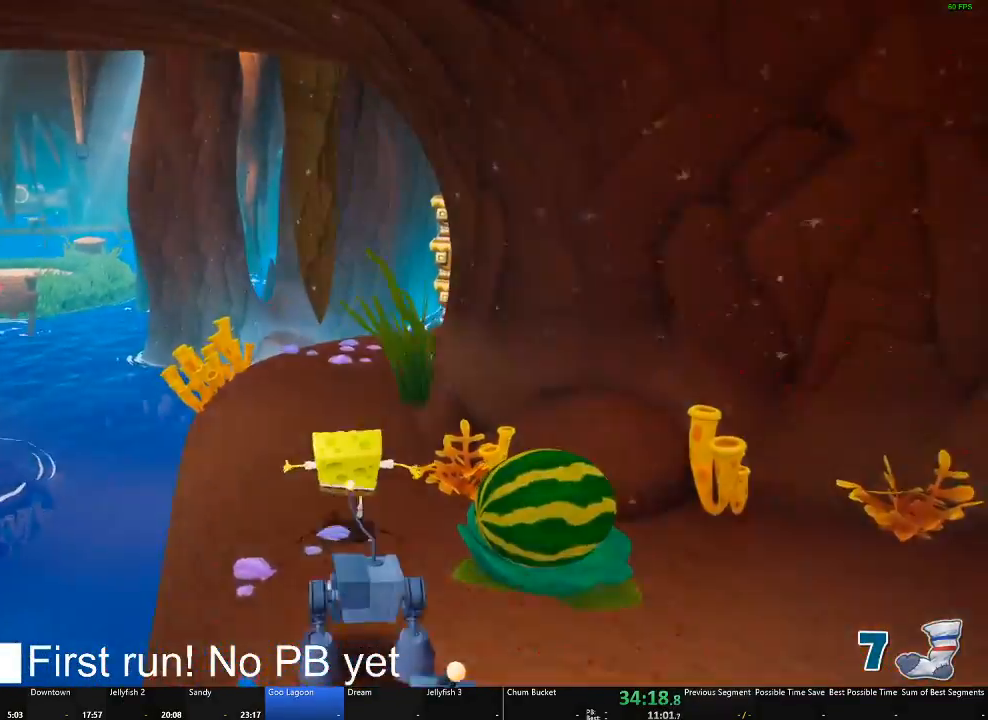
{"buttons": [], "left_stick": "up", "right_stick": "down-right", "button_events": []}
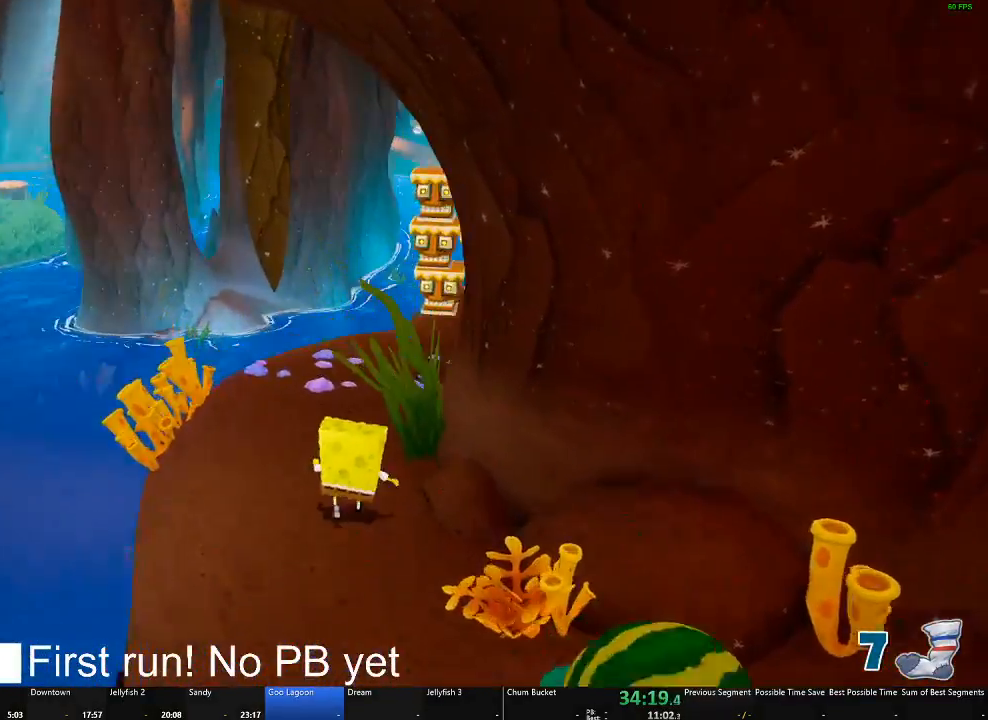
{"buttons": [], "left_stick": "up", "right_stick": "center", "button_events": []}
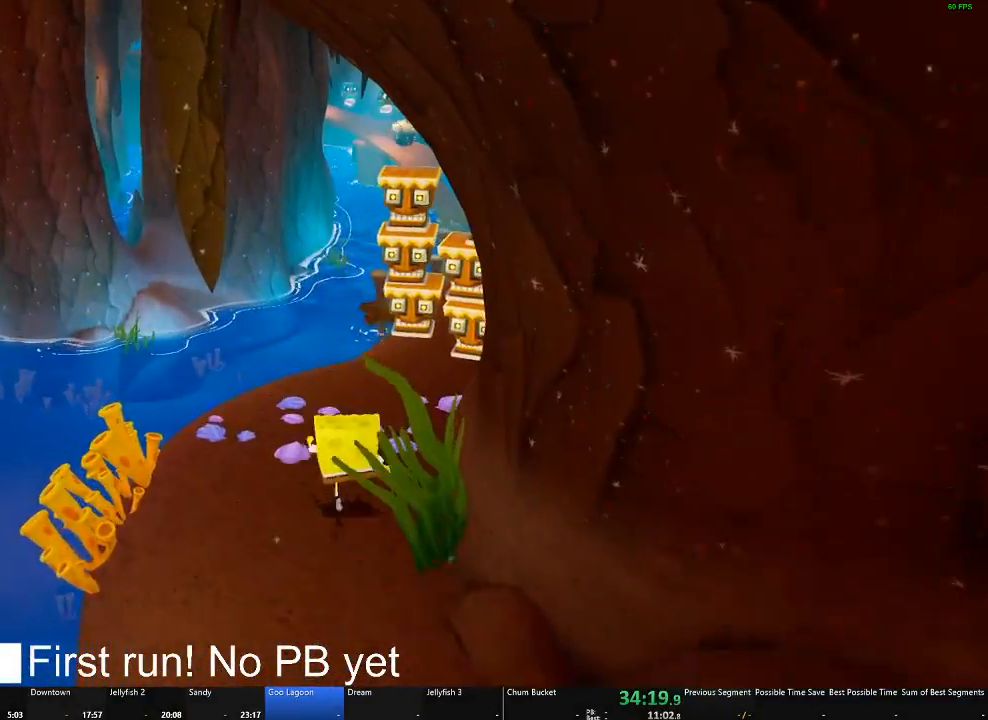
{"buttons": [], "left_stick": "up-right", "right_stick": "center", "button_events": []}
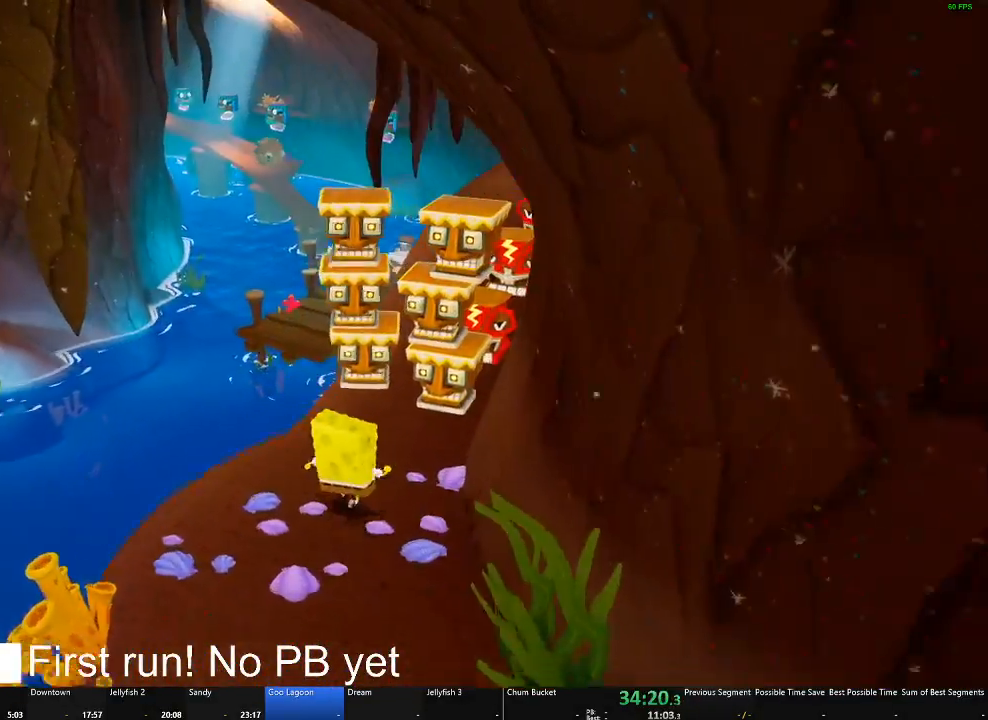
{"buttons": ["A"], "left_stick": "up", "right_stick": "center", "button_events": [[100, "A", "down"], [217, "A", "up"], [367, "A", "down"]]}
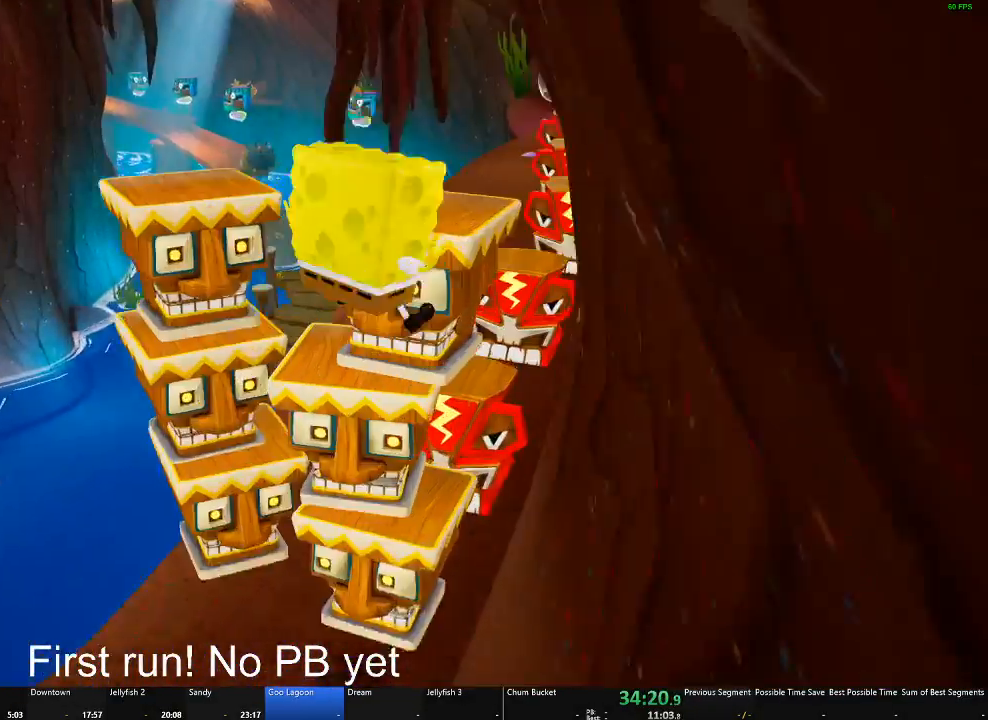
{"buttons": [], "left_stick": "up-right", "right_stick": "center", "button_events": [[33, "A", "up"]]}
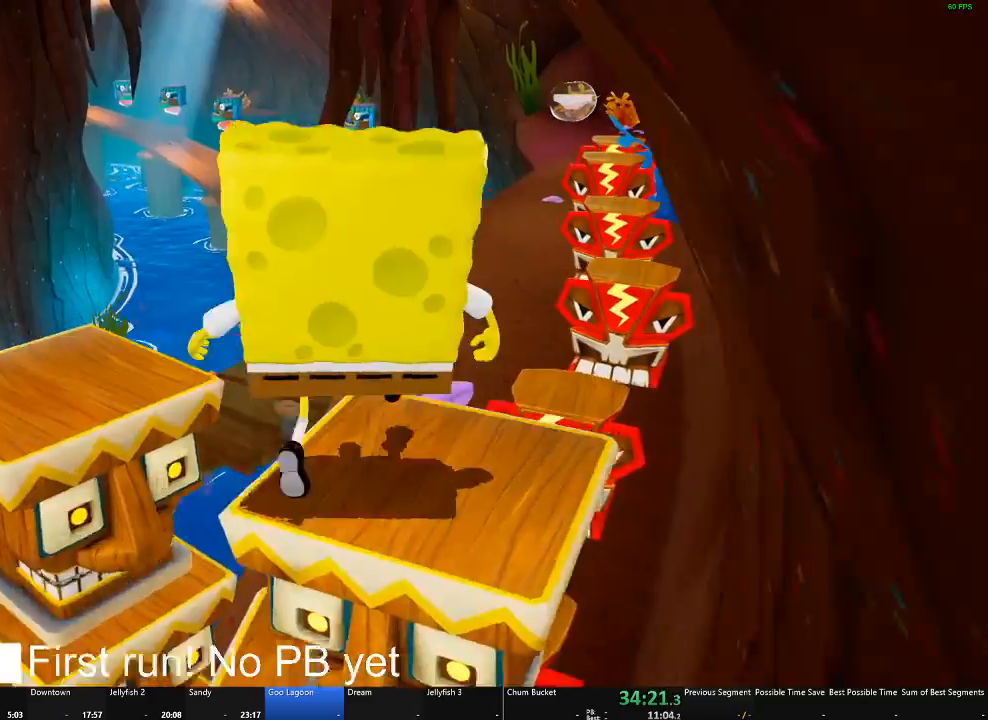
{"buttons": [], "left_stick": "up-right", "right_stick": "center", "button_events": []}
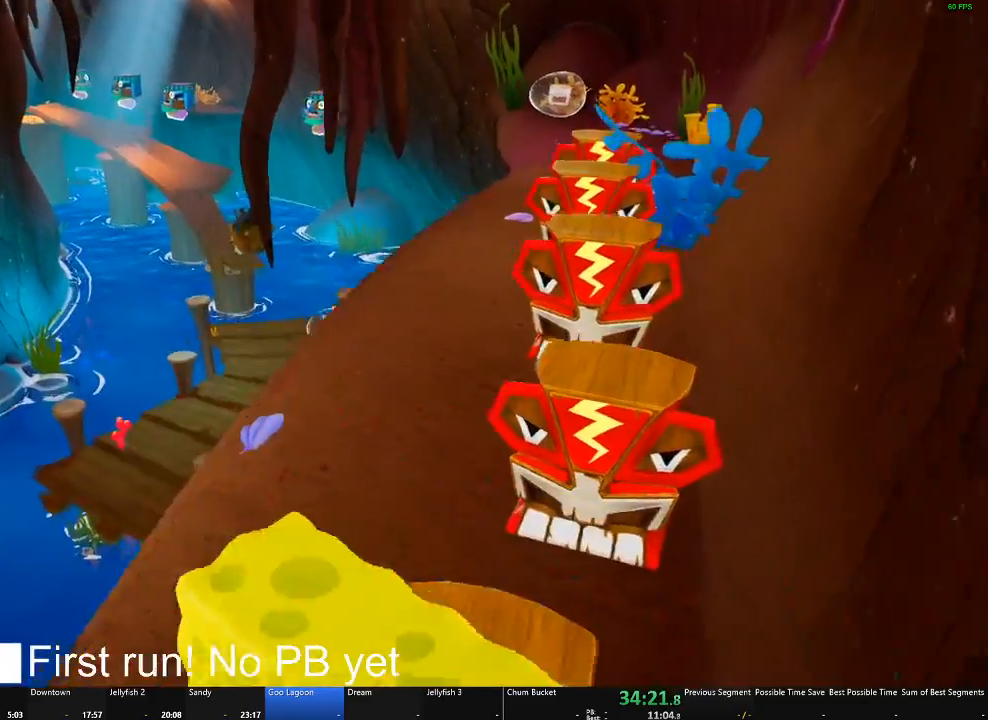
{"buttons": [], "left_stick": "up", "right_stick": "center", "button_events": [[183, "A", "down"], [283, "A", "up"]]}
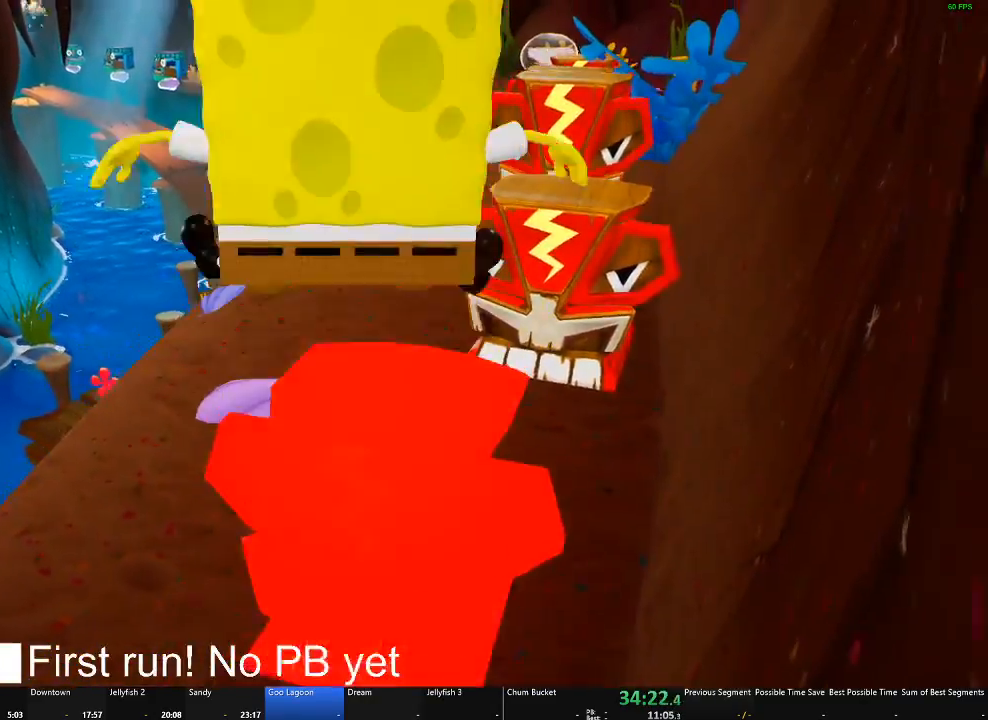
{"buttons": [], "left_stick": "up", "right_stick": "center", "button_events": []}
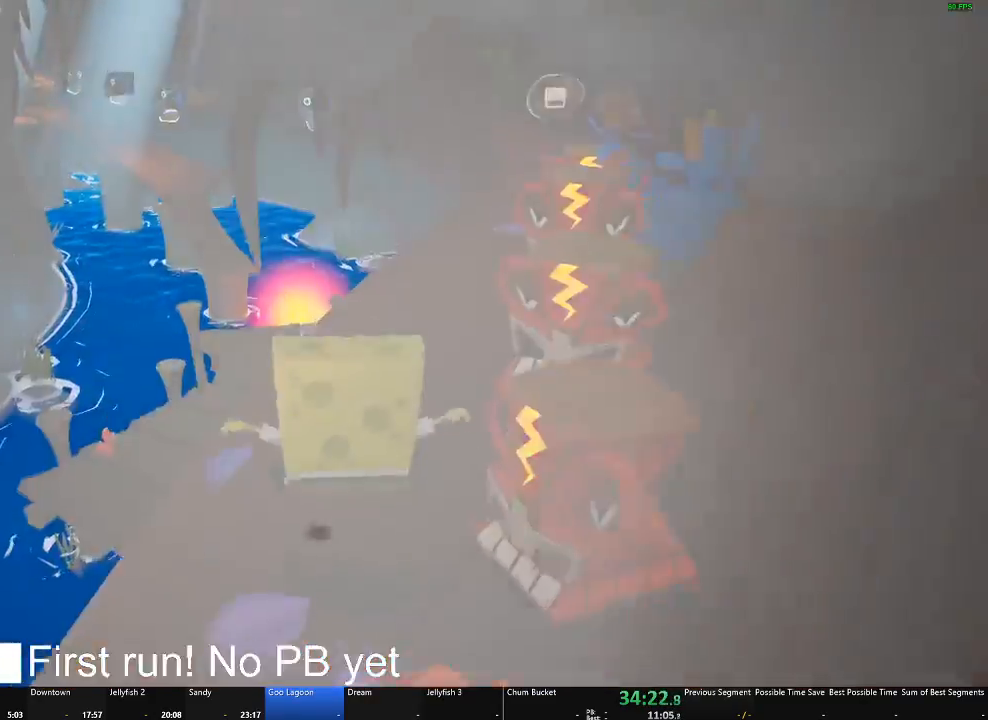
{"buttons": ["A"], "left_stick": "up", "right_stick": "up-left", "button_events": [[500, "A", "down"]]}
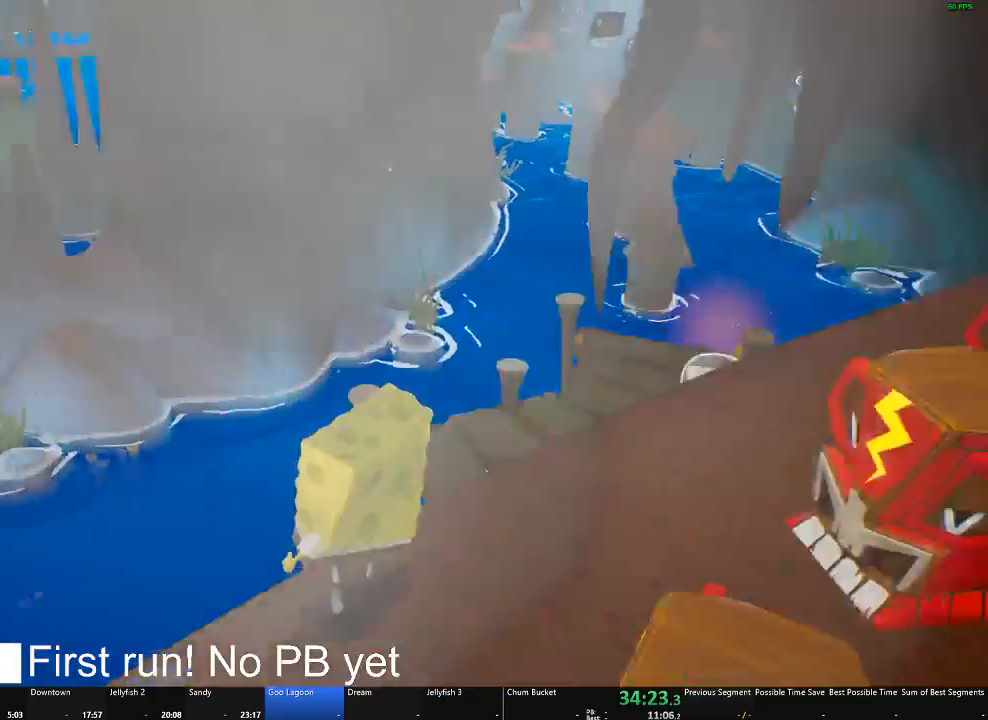
{"buttons": [], "left_stick": "up-right", "right_stick": "center", "button_events": [[150, "A", "up"]]}
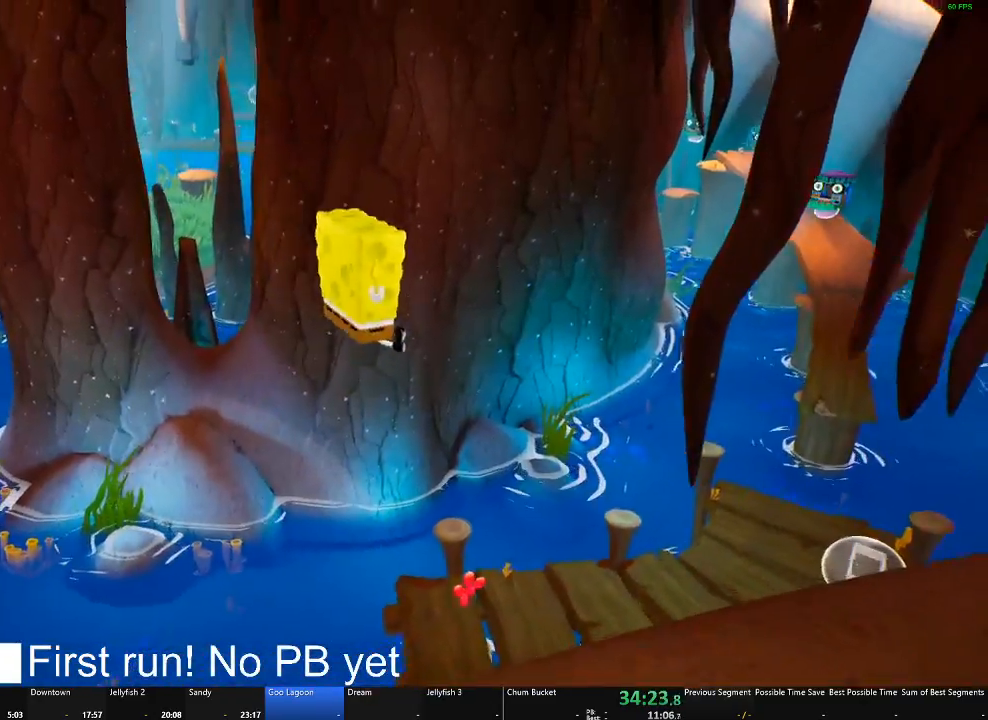
{"buttons": [], "left_stick": "up", "right_stick": "center", "button_events": [[383, "A", "down"], [483, "A", "up"]]}
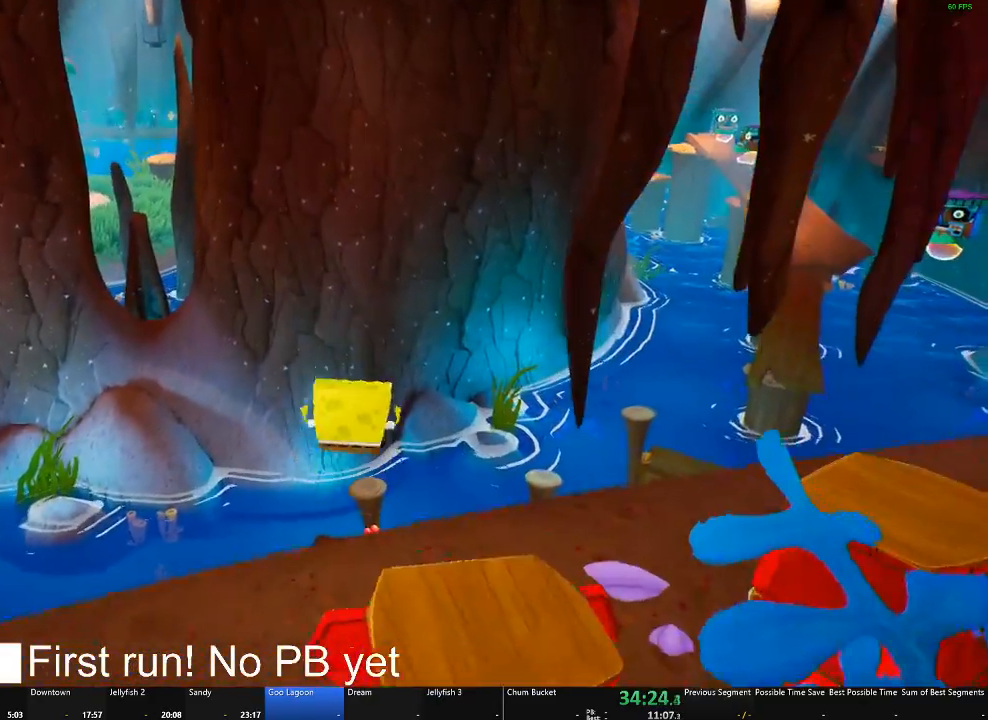
{"buttons": [], "left_stick": "up-right", "right_stick": "left", "button_events": []}
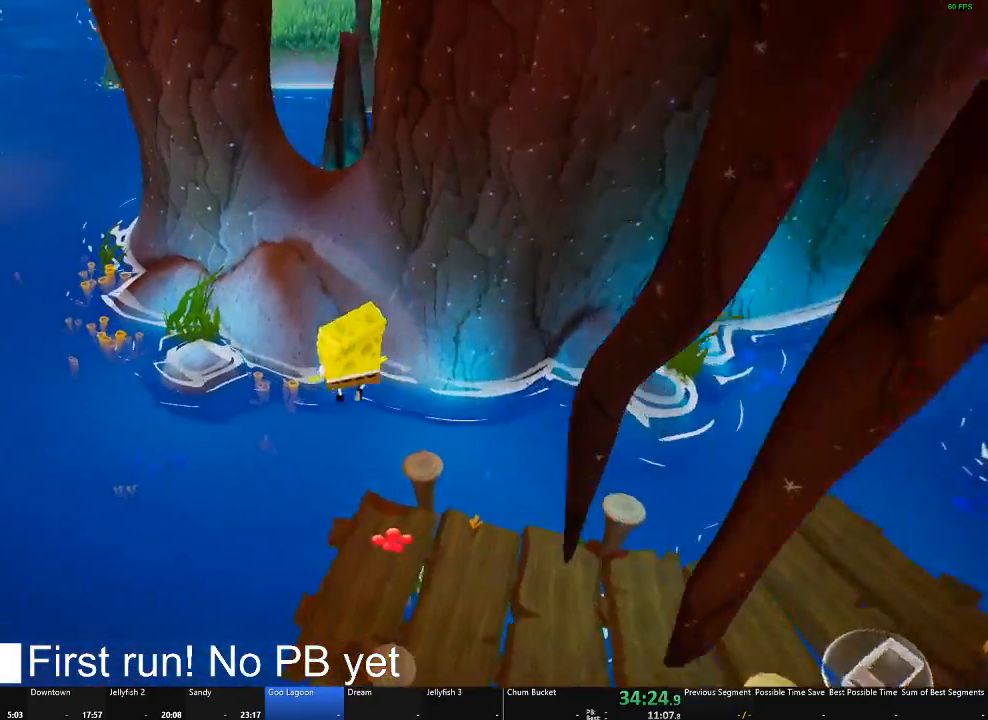
{"buttons": [], "left_stick": "up-left", "right_stick": "center", "button_events": []}